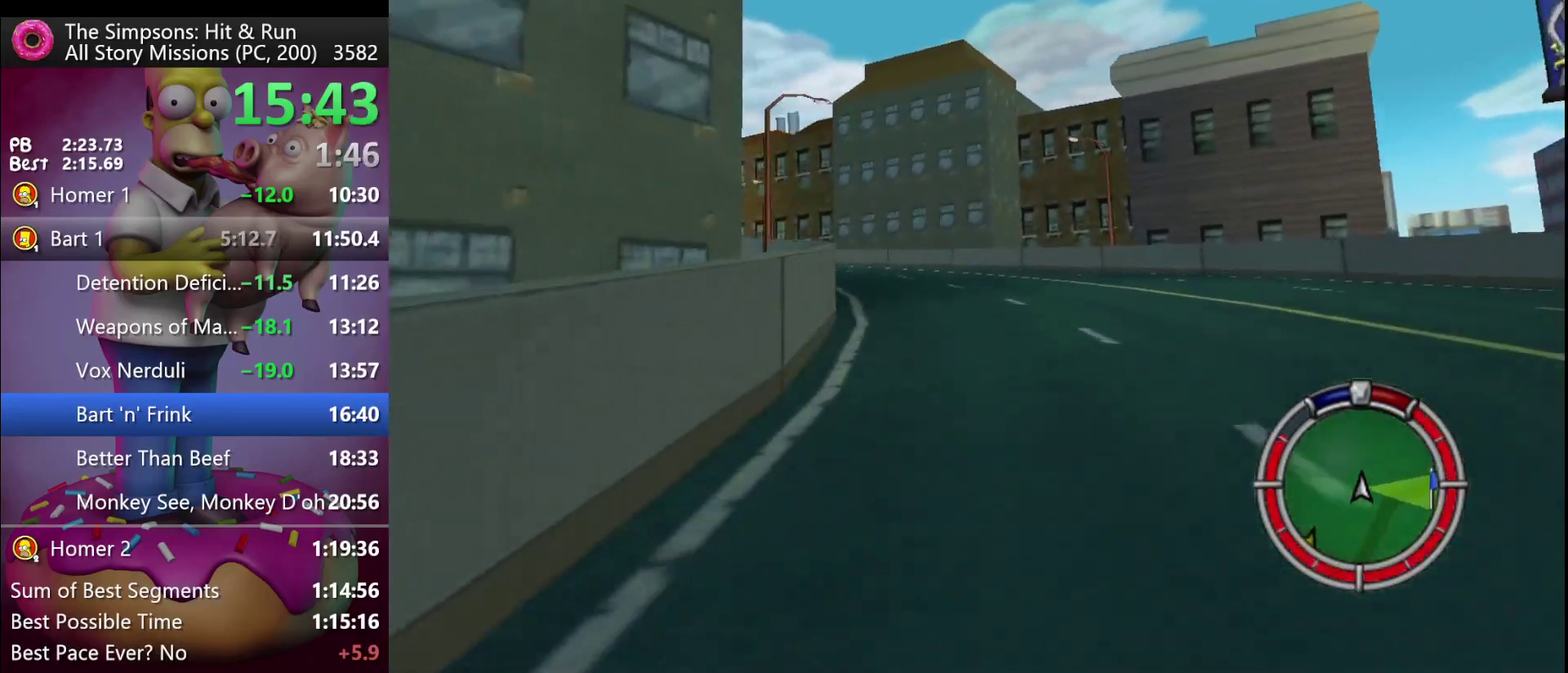
Gameplay with a controller (Xbox layout); each line is a JSON object with the inputs held at the frame after it. "events" lists button and stick changes between this image and that frame as [ms after this image, input, new state], when the widget could be followed in between. Not read: DPAD_DOWN DPAD_LEFT DPAD_RIGHT DPAD_UP L3 R3 X.
{"buttons": ["R2"], "left_stick": "left", "events": []}
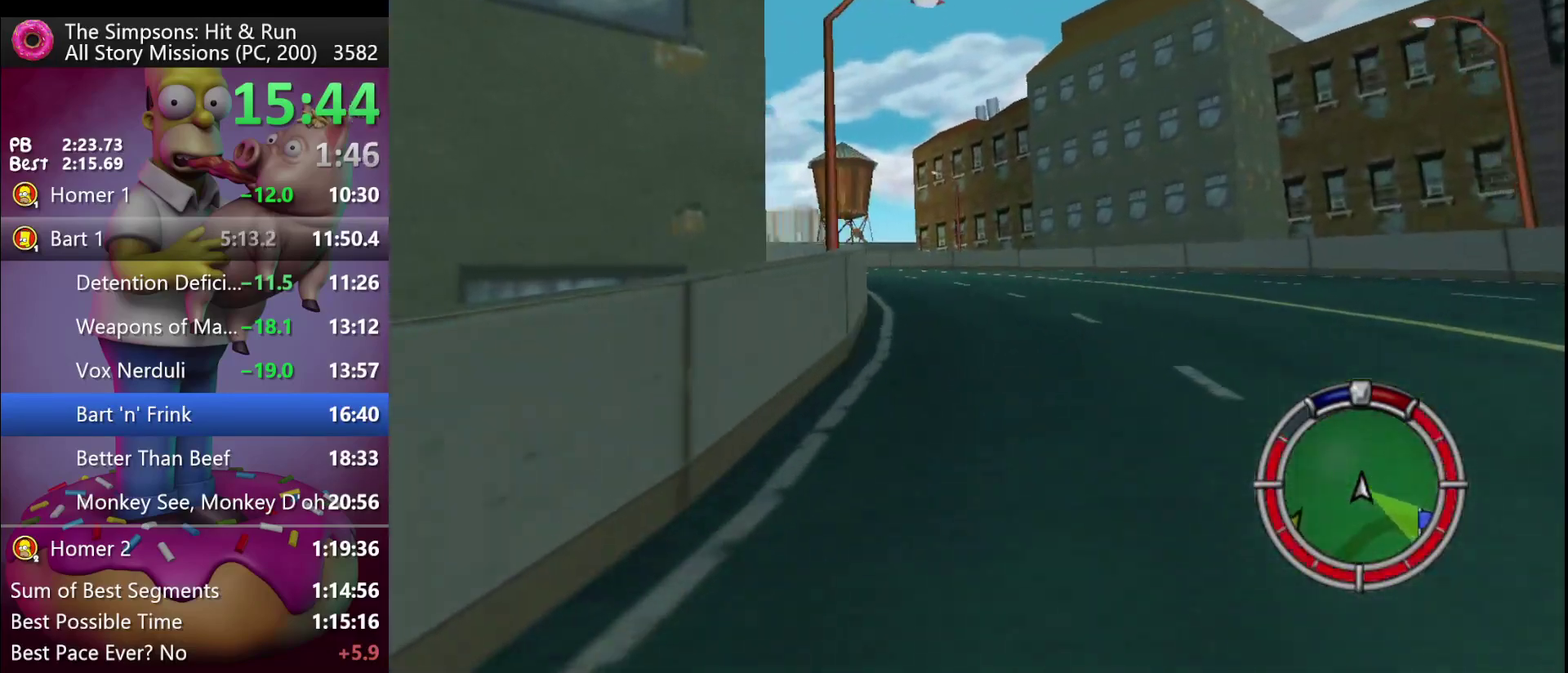
{"buttons": ["R2"], "left_stick": "center", "events": [[17, "left_stick", "center"], [267, "left_stick", "left"], [467, "left_stick", "center"]]}
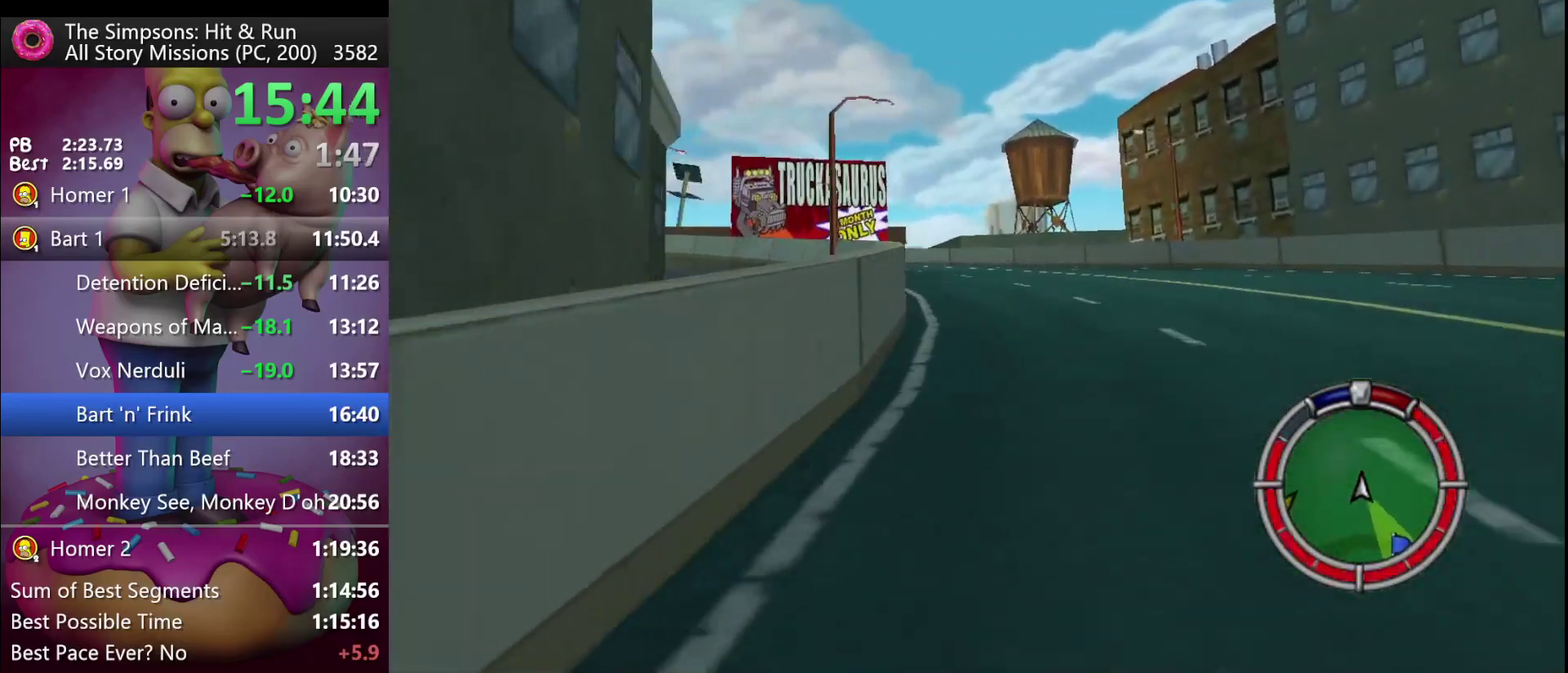
{"buttons": ["R2"], "left_stick": "left", "events": [[350, "left_stick", "left"]]}
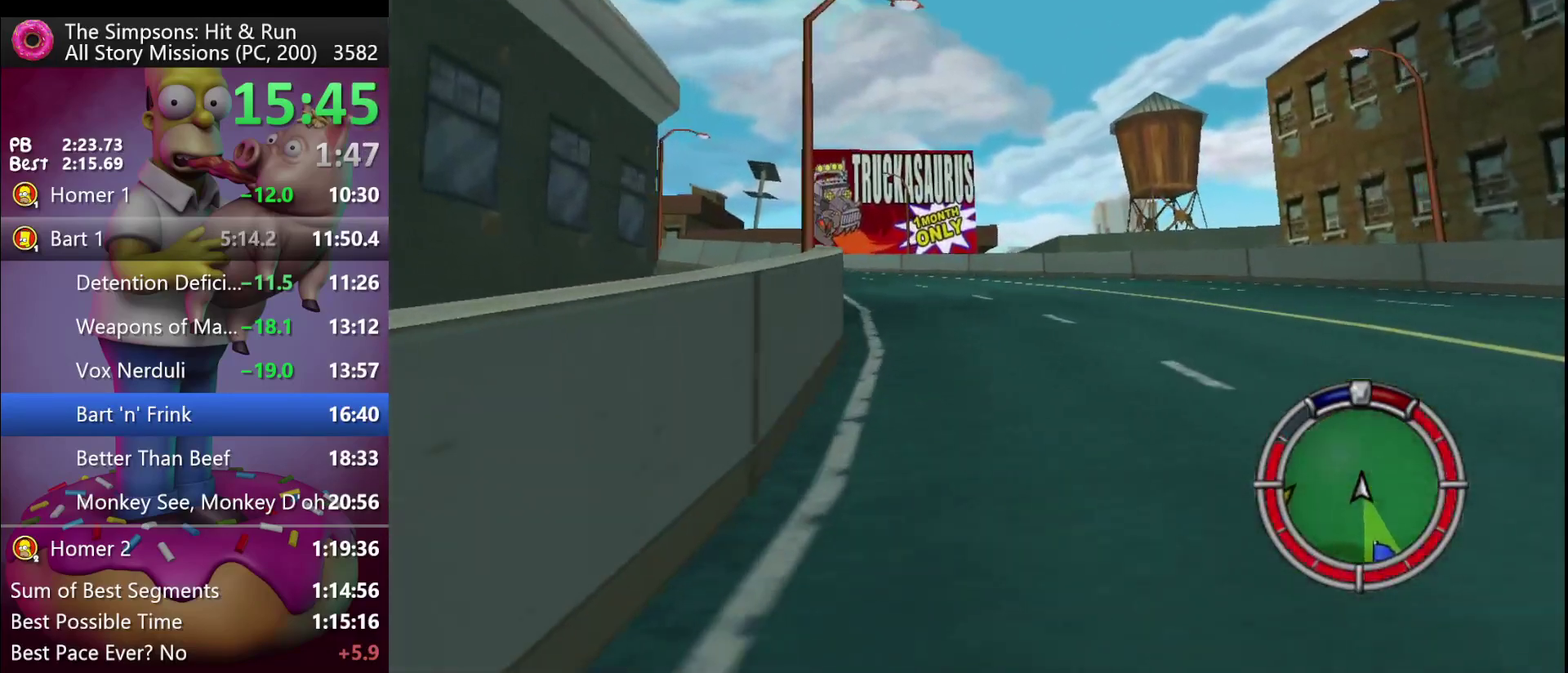
{"buttons": ["R2"], "left_stick": "left", "events": [[167, "left_stick", "center"], [467, "left_stick", "left"]]}
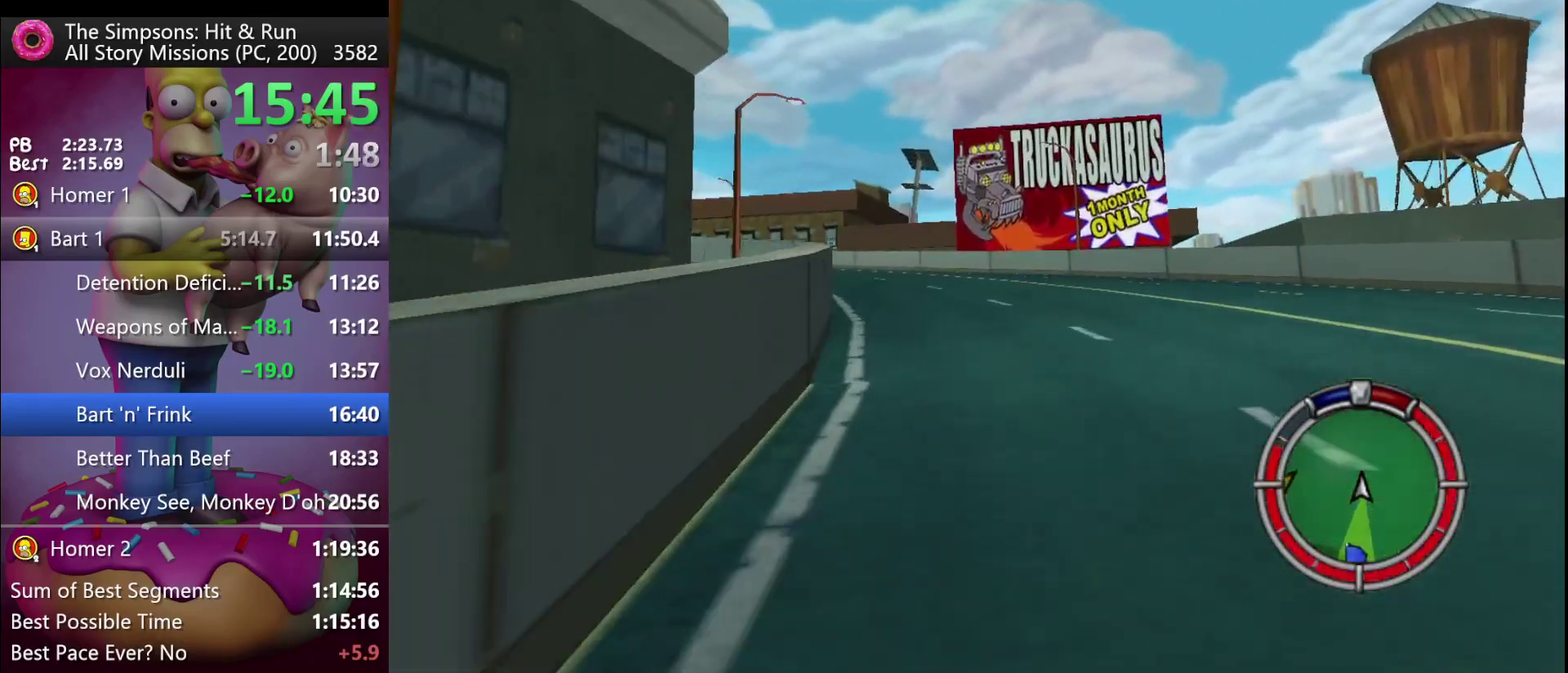
{"buttons": ["R2"], "left_stick": "center", "events": [[333, "left_stick", "center"]]}
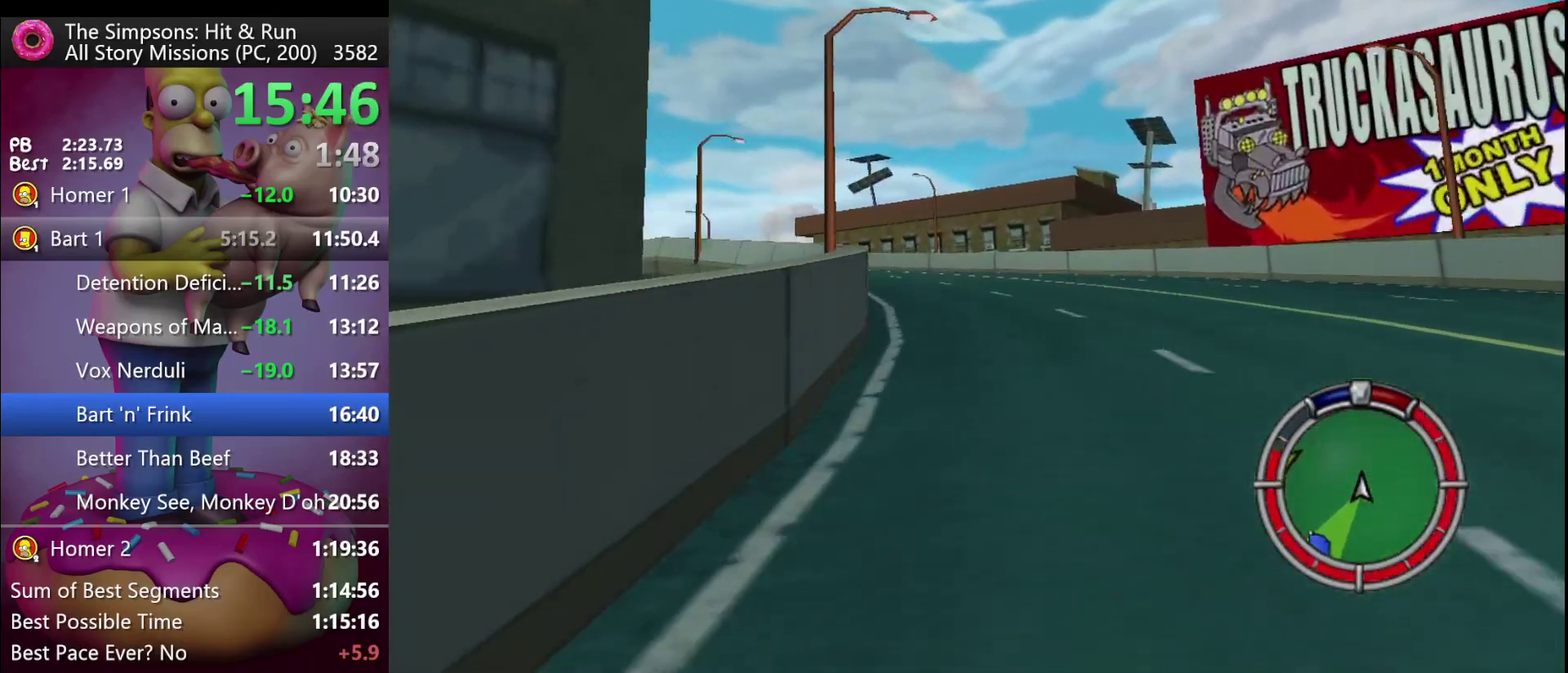
{"buttons": ["R2"], "left_stick": "center", "events": [[100, "left_stick", "left"], [400, "left_stick", "center"]]}
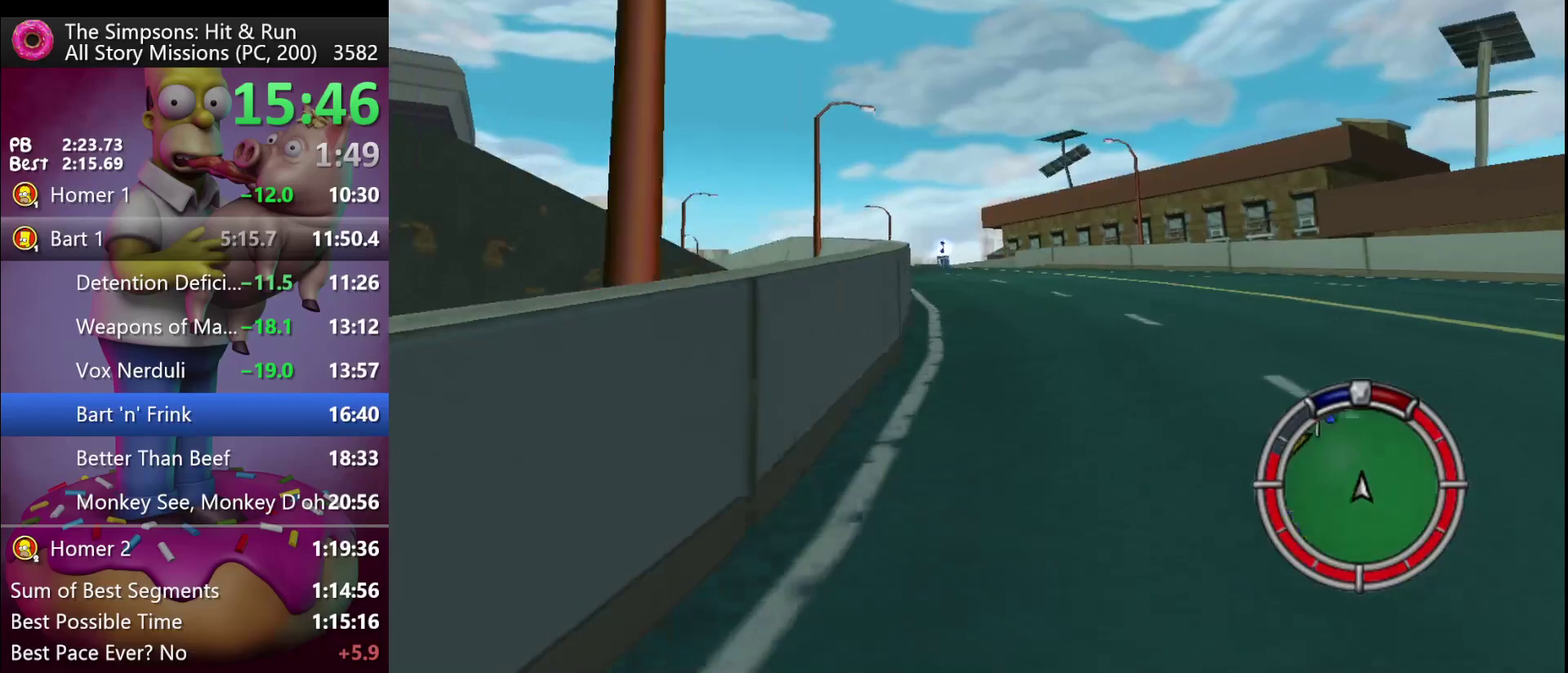
{"buttons": ["R2"], "left_stick": "left", "events": [[367, "left_stick", "left"]]}
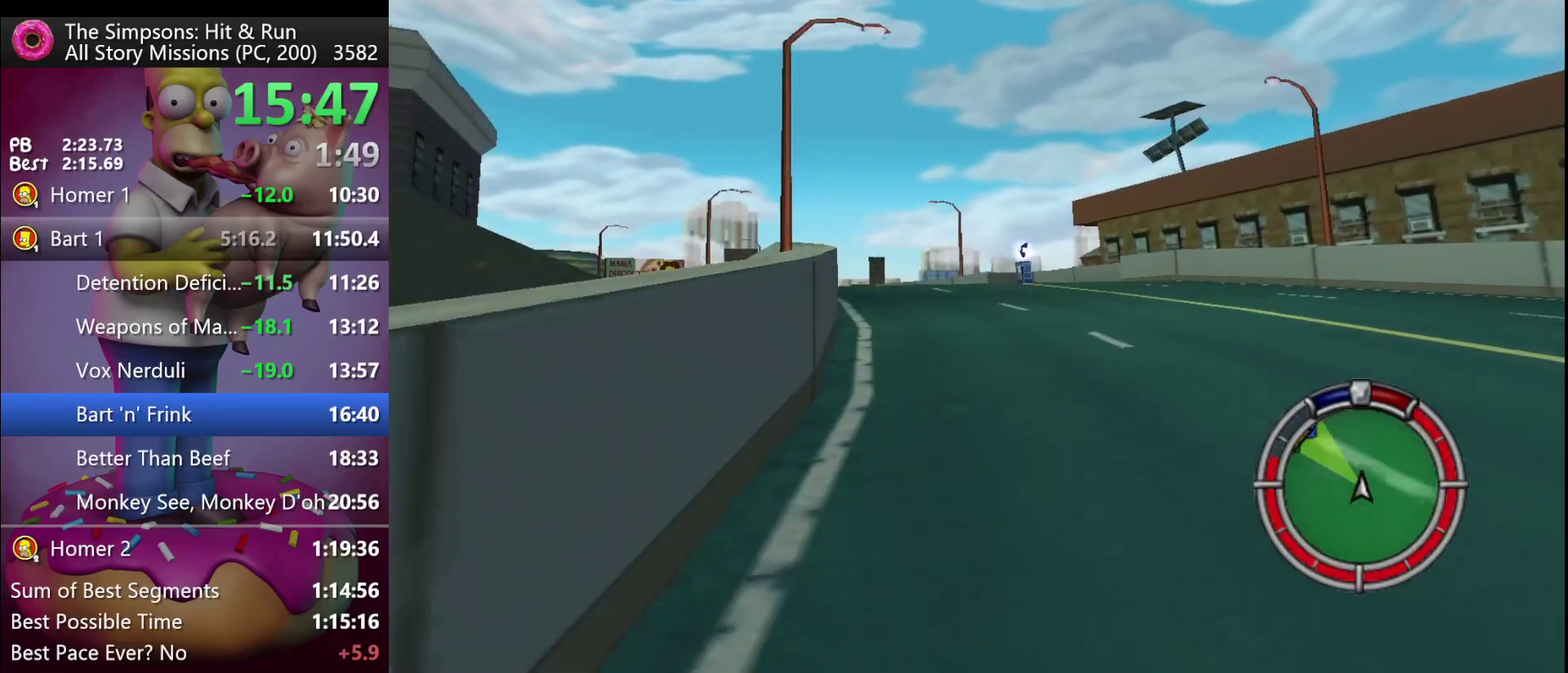
{"buttons": ["R2"], "left_stick": "center", "events": [[300, "left_stick", "center"]]}
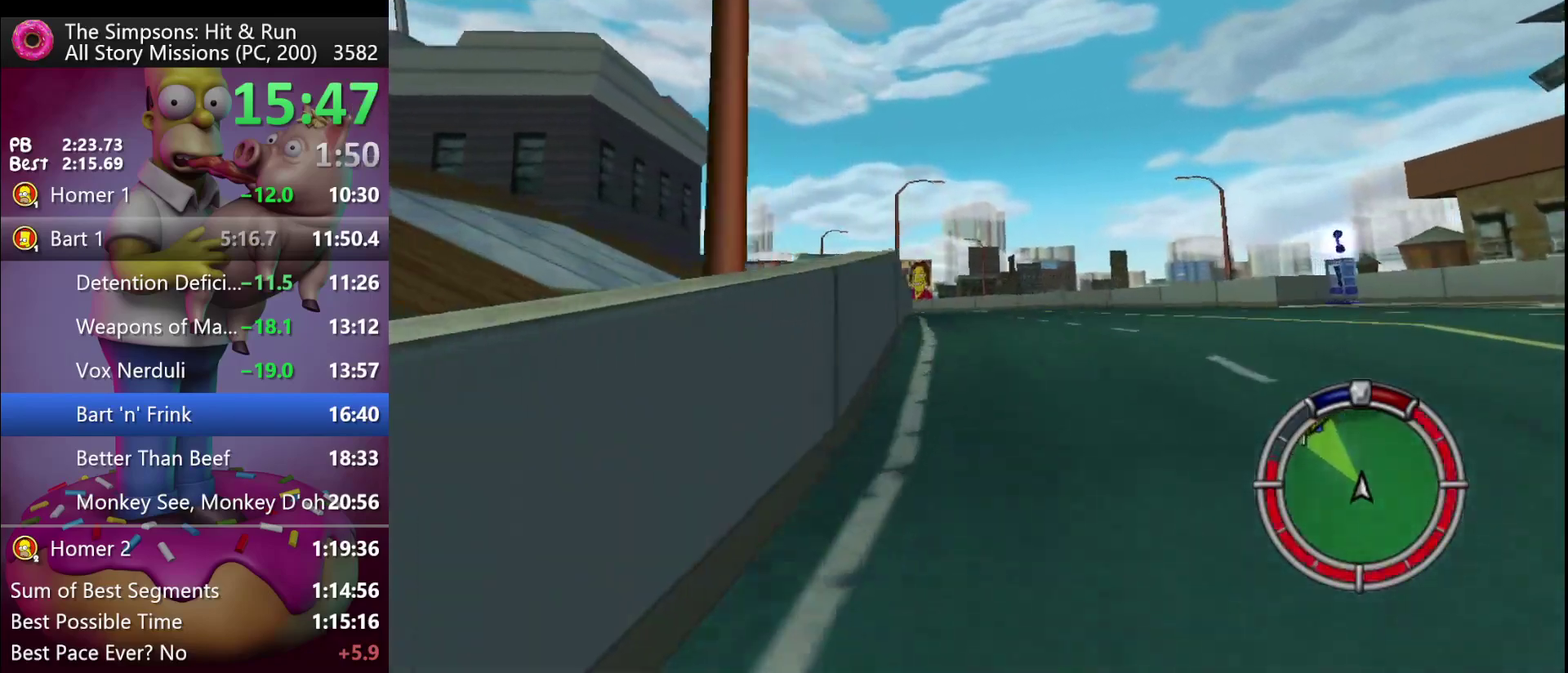
{"buttons": ["R2"], "left_stick": "center", "events": []}
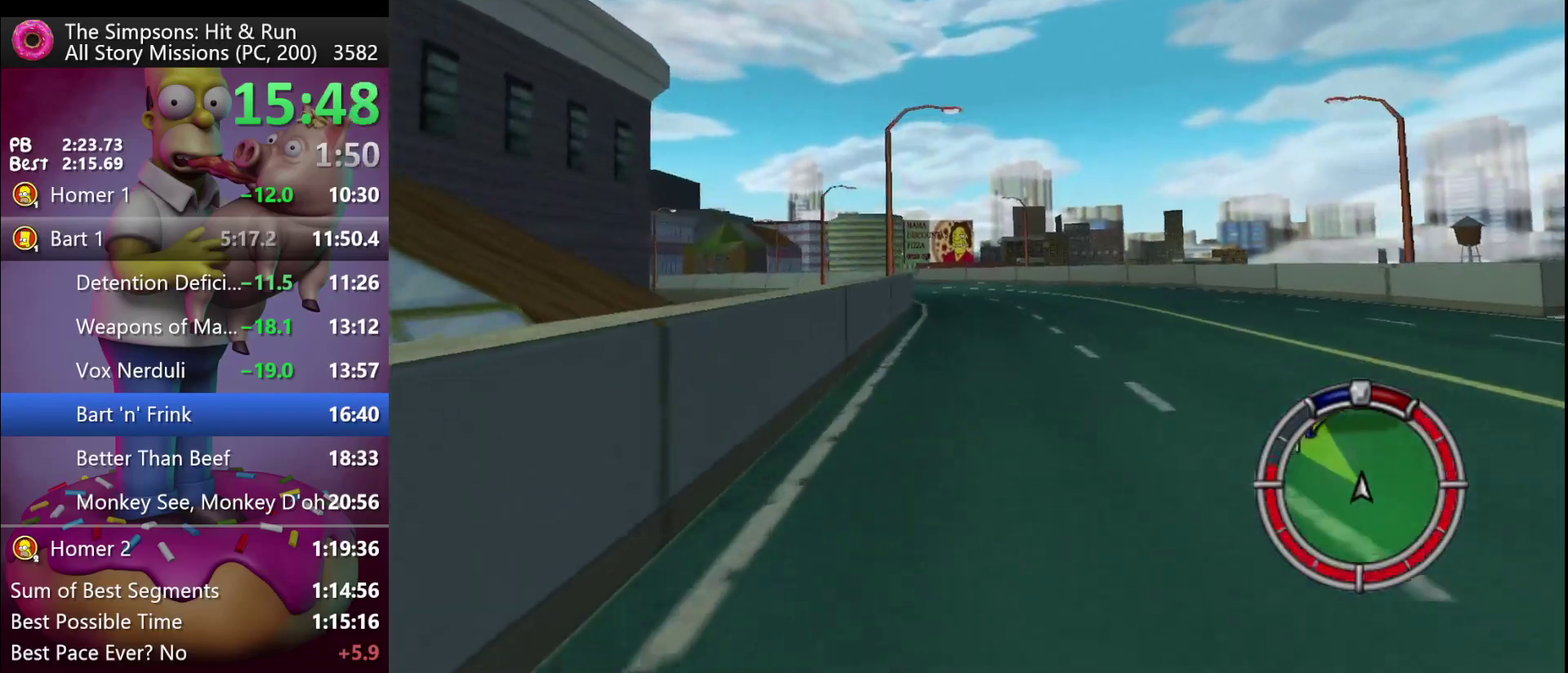
{"buttons": ["R2"], "left_stick": "center", "events": [[267, "left_stick", "left"], [367, "left_stick", "center"]]}
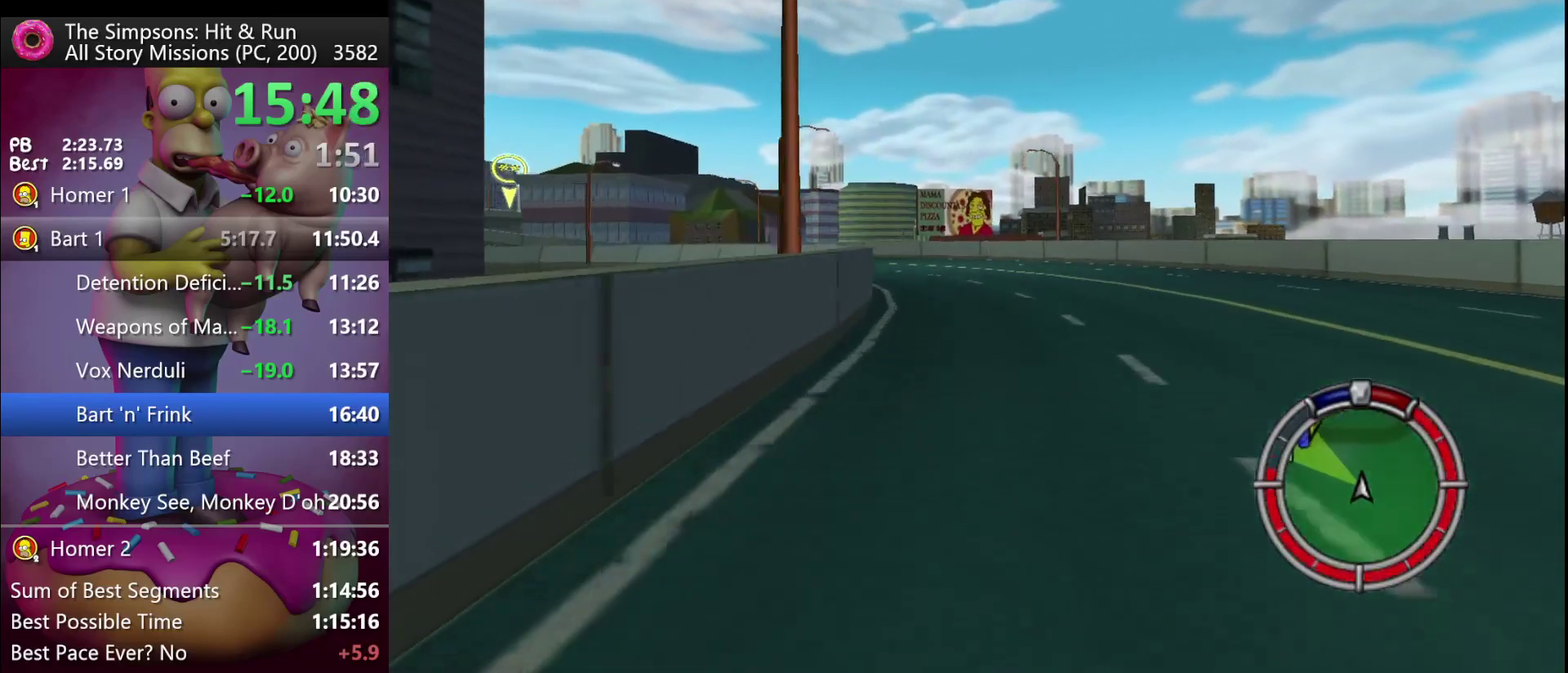
{"buttons": ["R2"], "left_stick": "center", "events": [[217, "left_stick", "left"], [467, "left_stick", "center"]]}
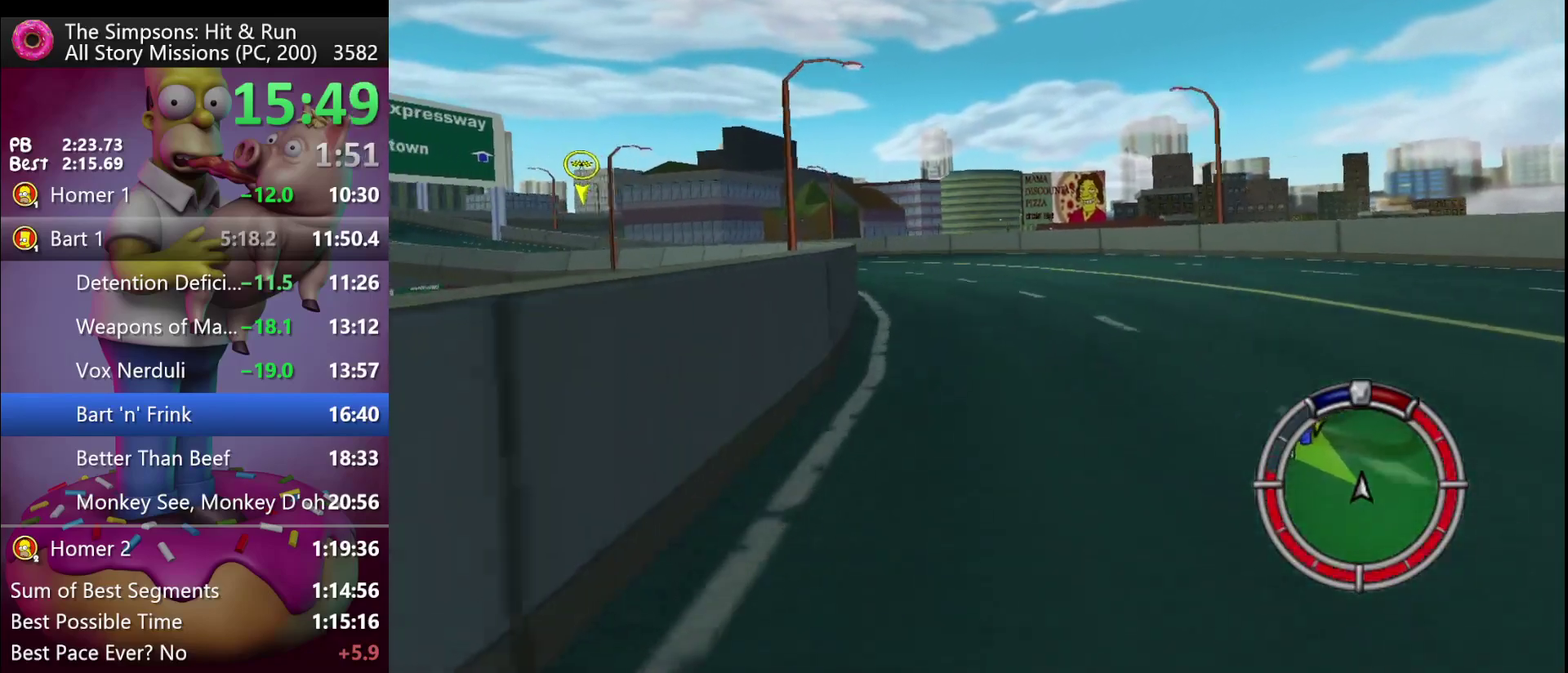
{"buttons": ["R2"], "left_stick": "left", "events": [[167, "left_stick", "left"]]}
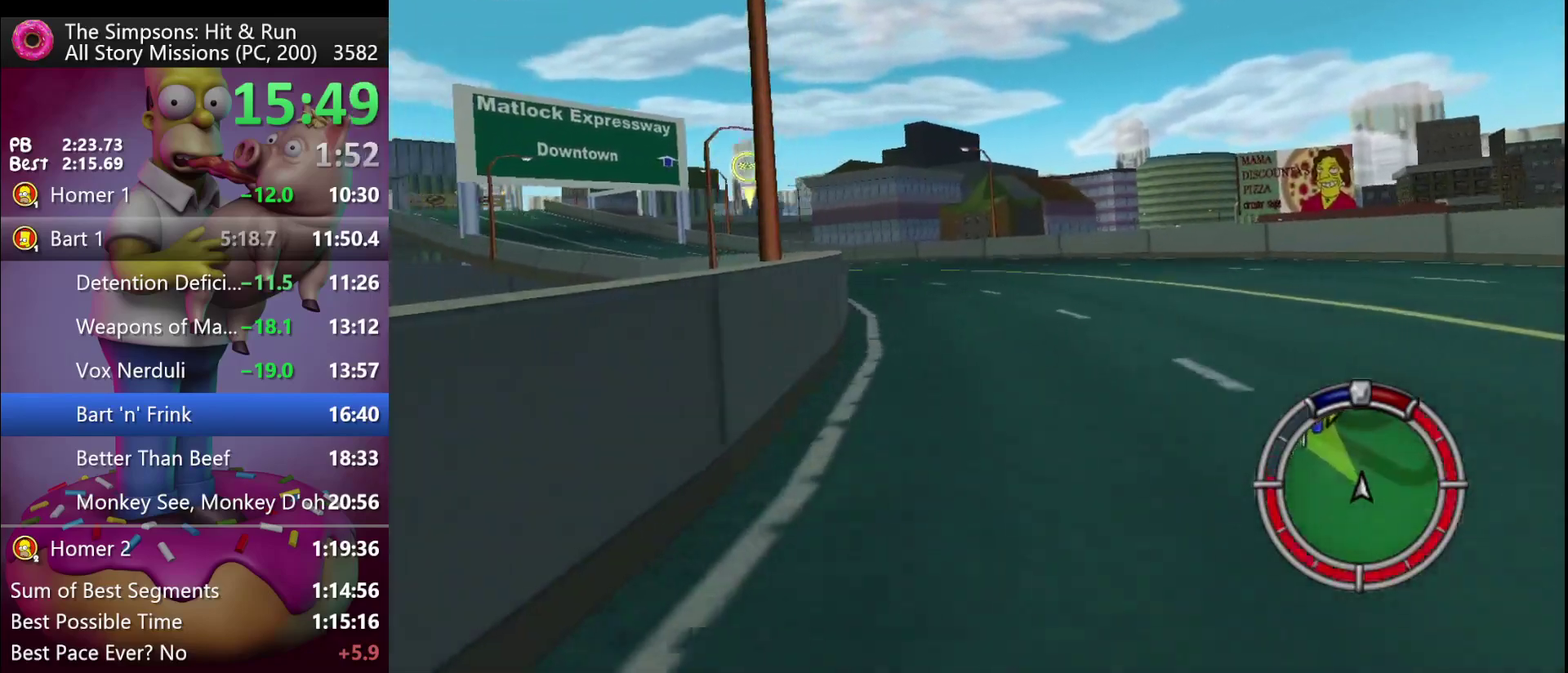
{"buttons": ["R2"], "left_stick": "center", "events": [[200, "left_stick", "center"]]}
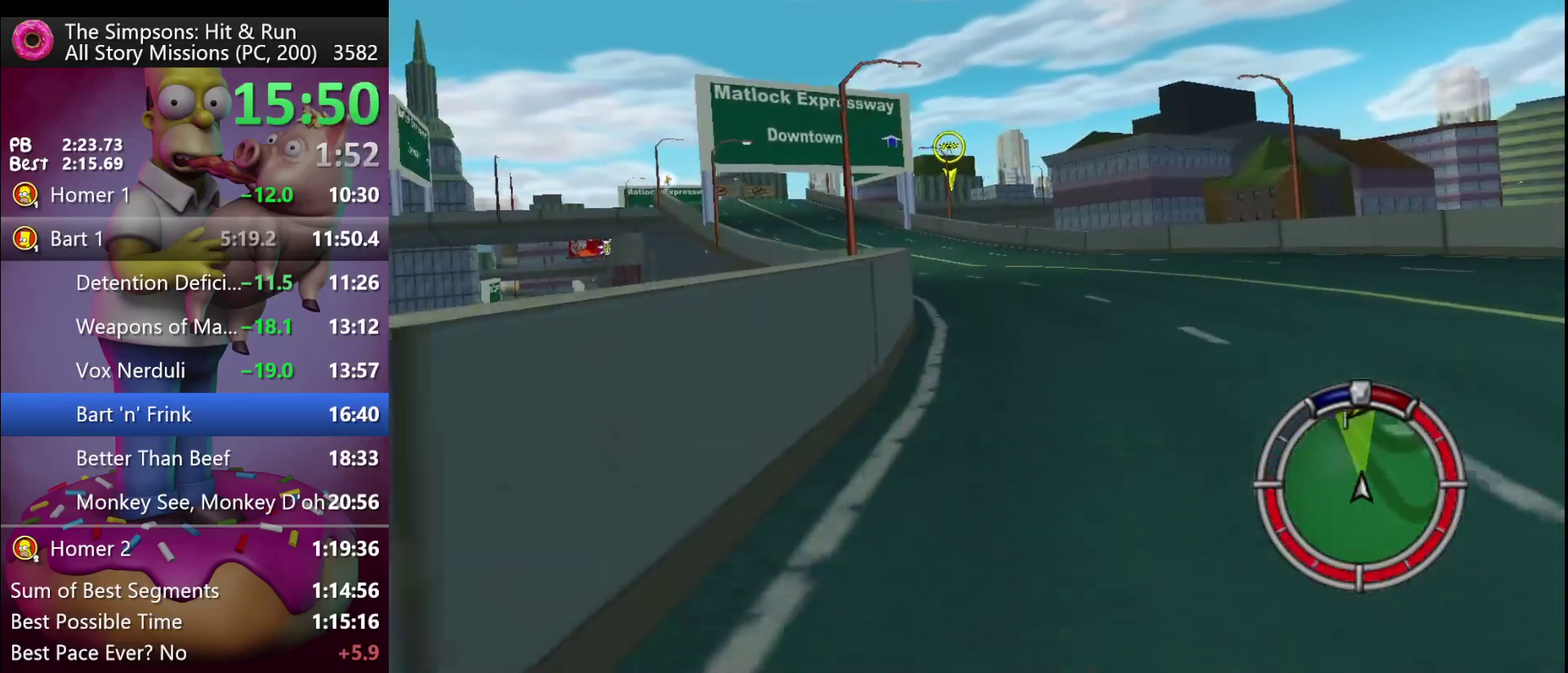
{"buttons": ["R2"], "left_stick": "center", "events": [[100, "left_stick", "left"], [467, "left_stick", "center"]]}
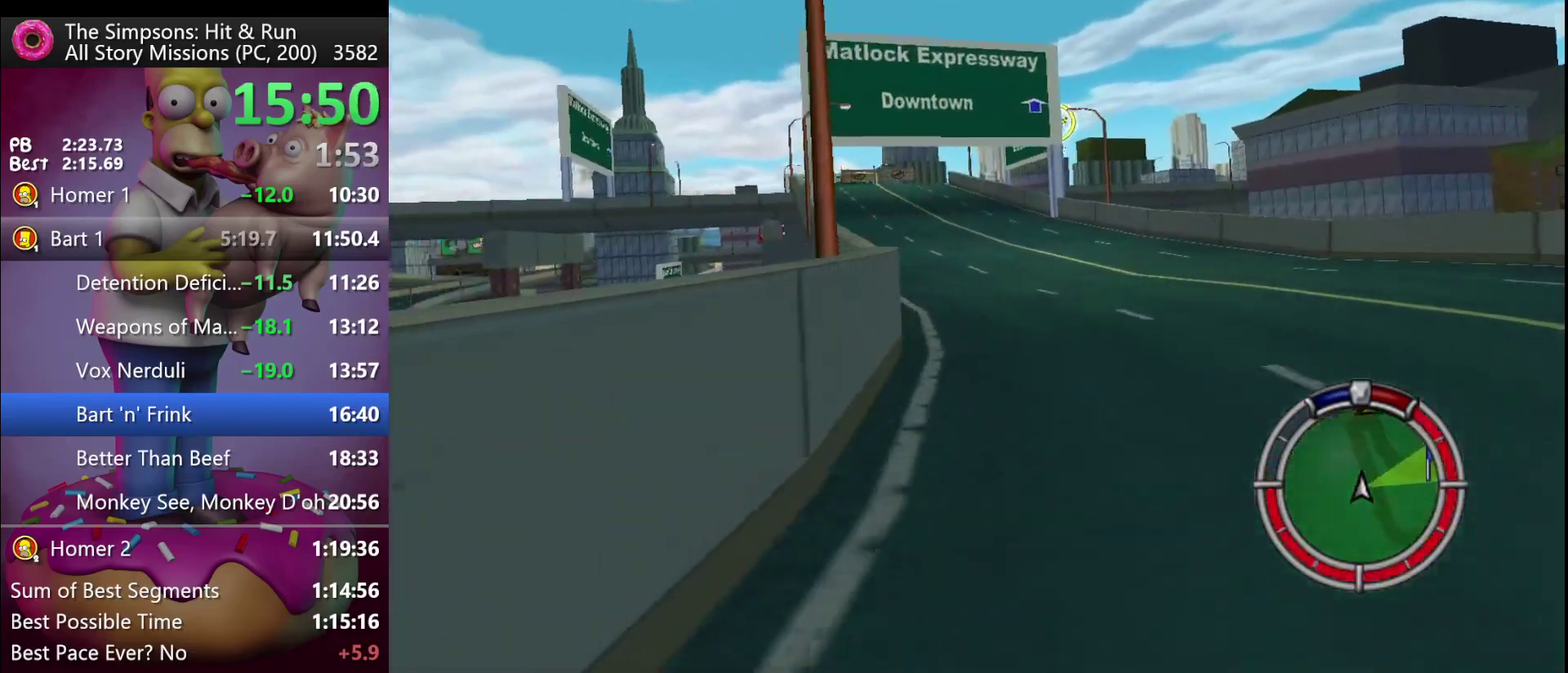
{"buttons": ["R2"], "left_stick": "center", "events": []}
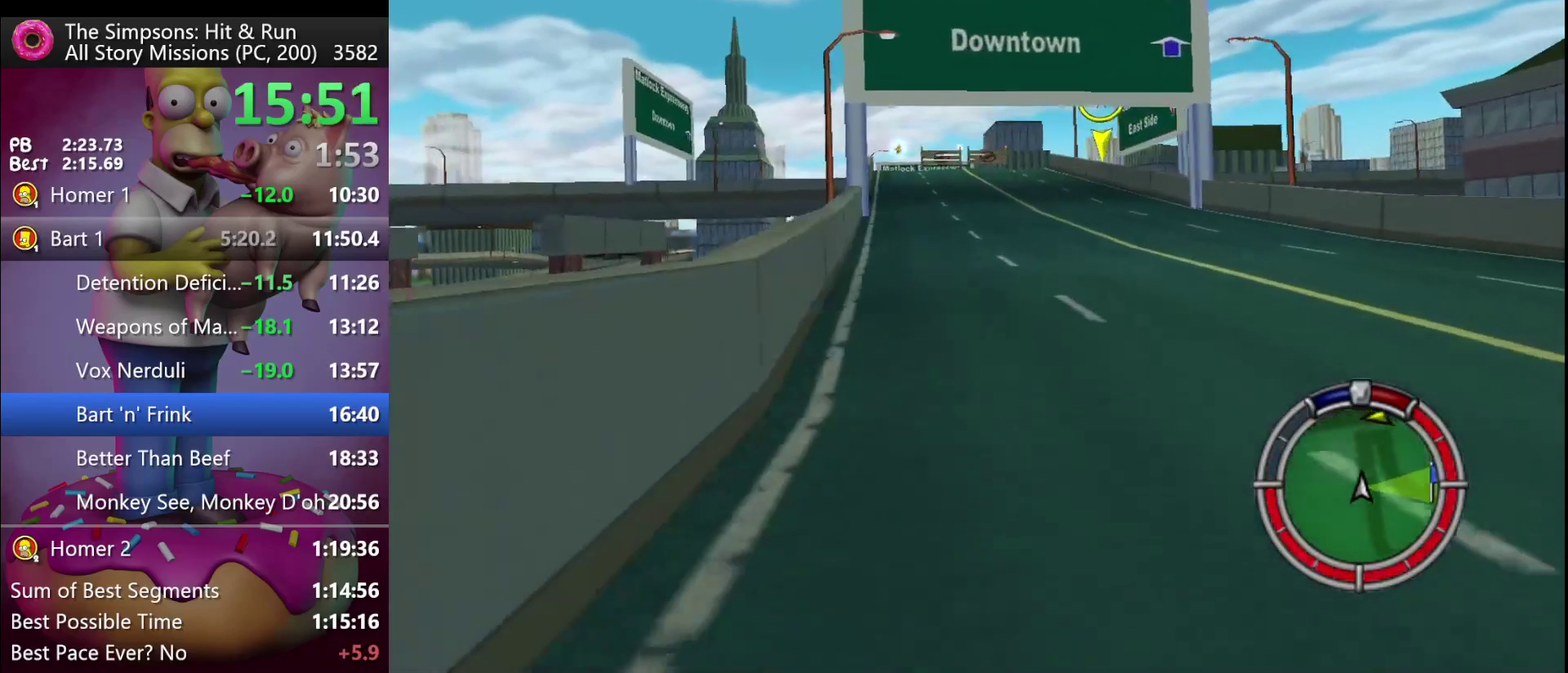
{"buttons": ["R2"], "left_stick": "center", "events": [[17, "left_stick", "left"], [83, "left_stick", "center"]]}
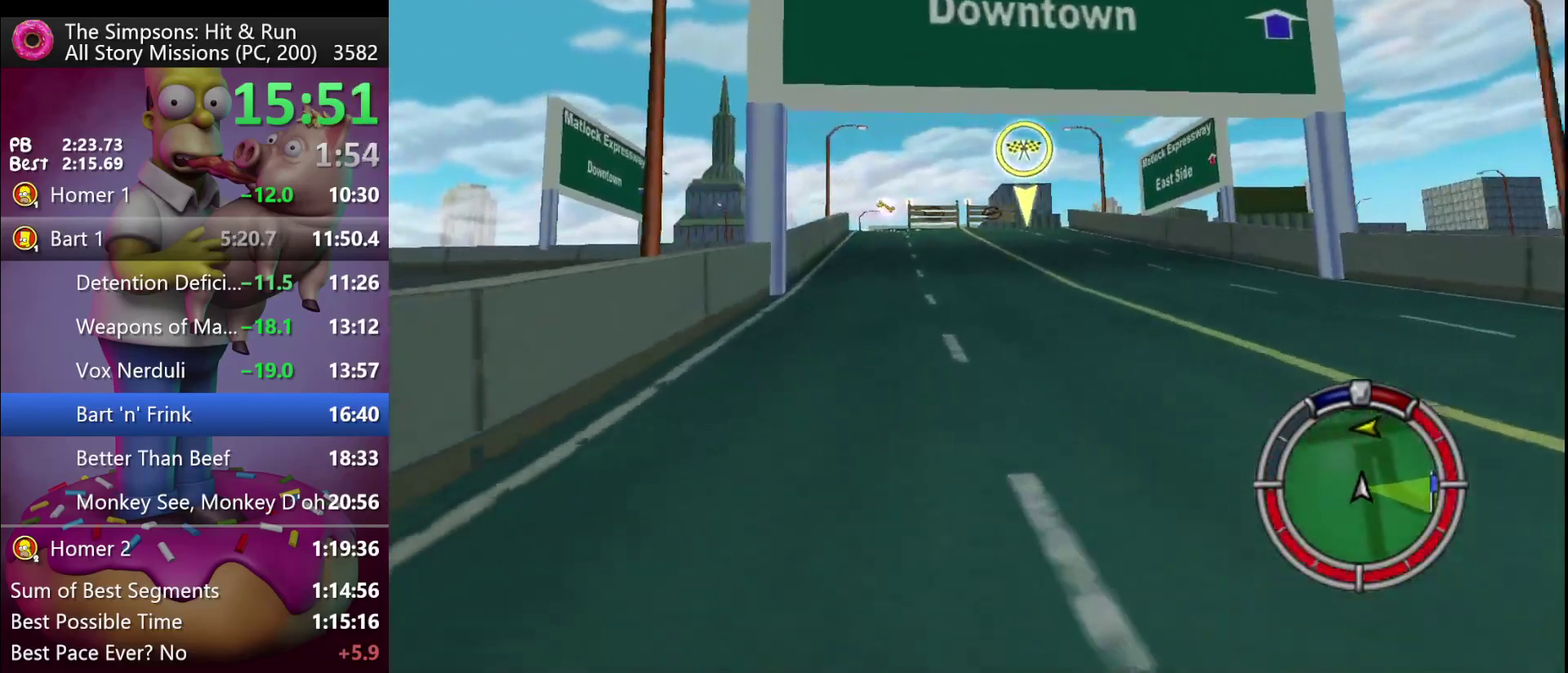
{"buttons": ["R2"], "left_stick": "center", "events": [[333, "left_stick", "right"], [417, "left_stick", "center"]]}
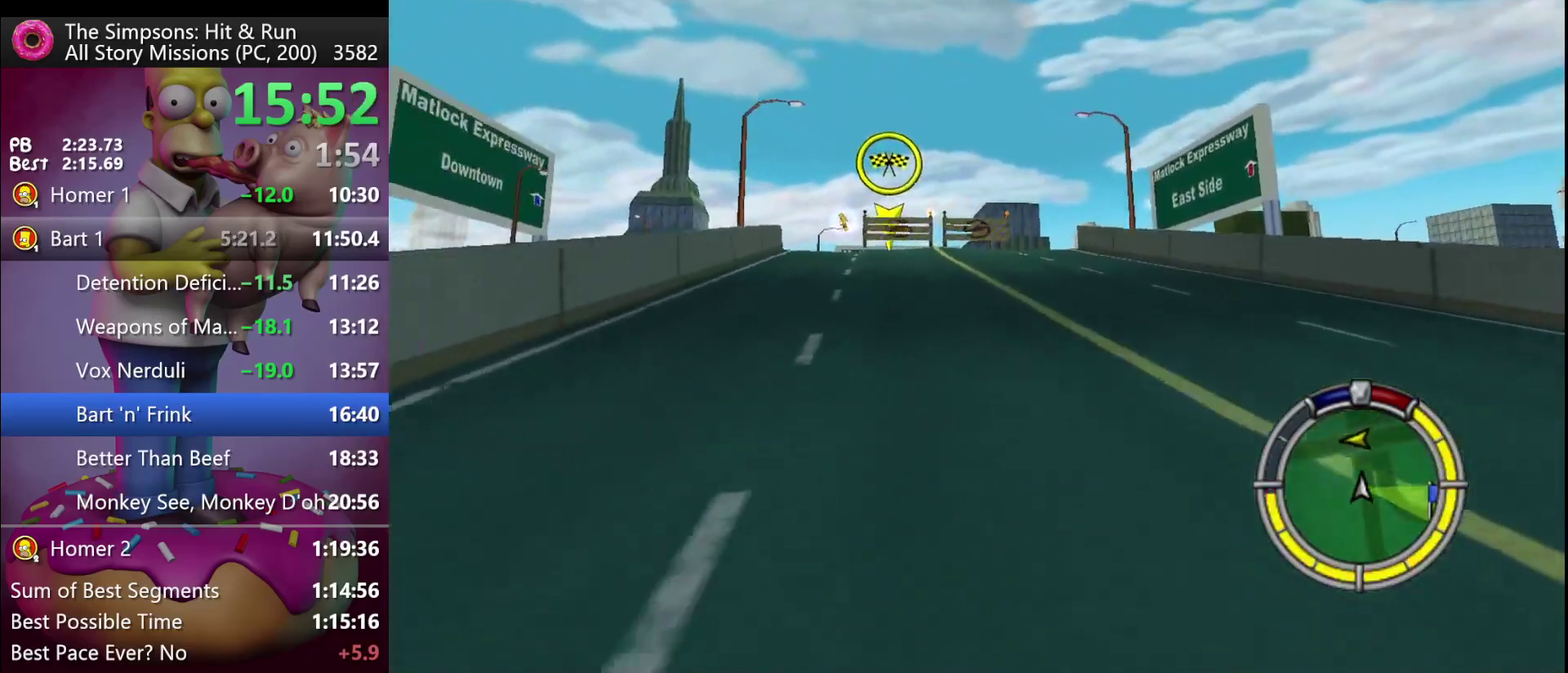
{"buttons": ["R2"], "left_stick": "center", "events": []}
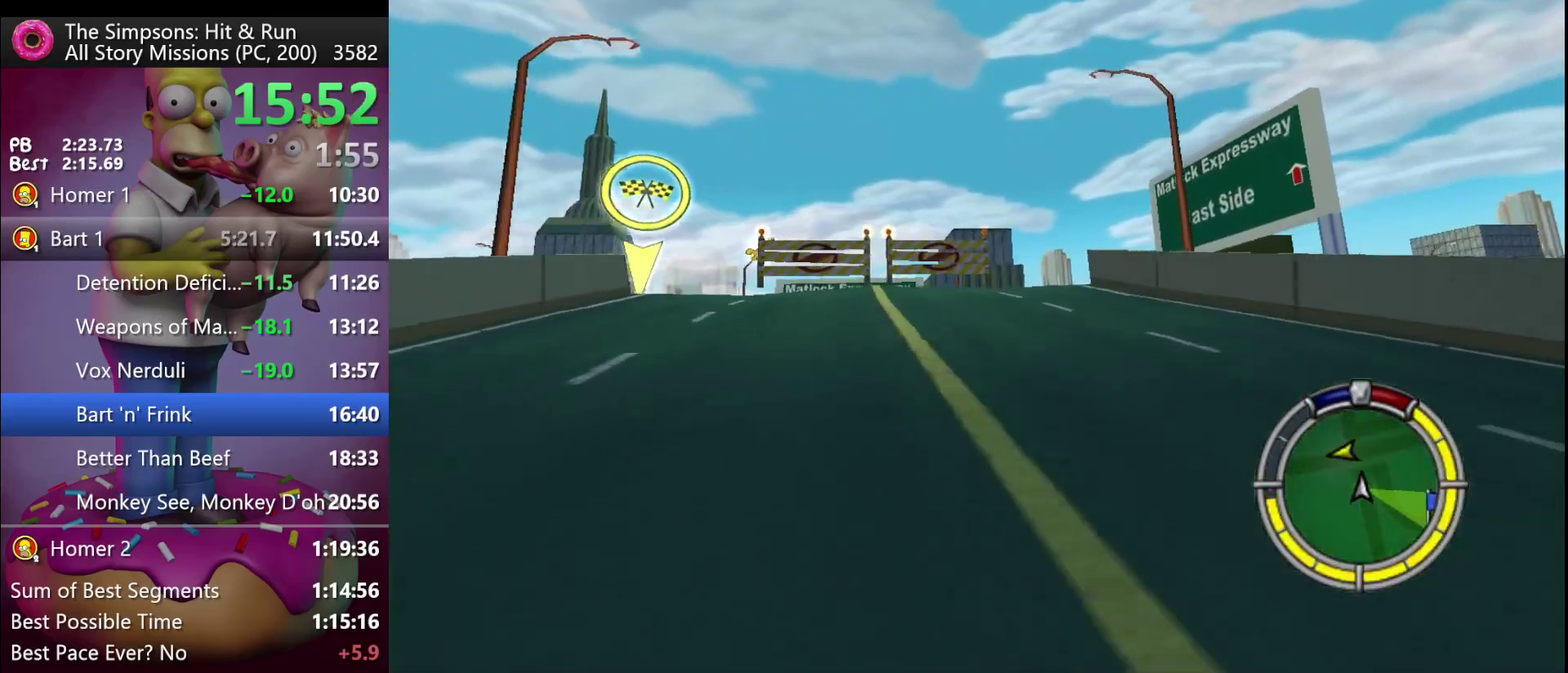
{"buttons": ["R2"], "left_stick": "center", "events": [[100, "left_stick", "right"], [200, "left_stick", "center"]]}
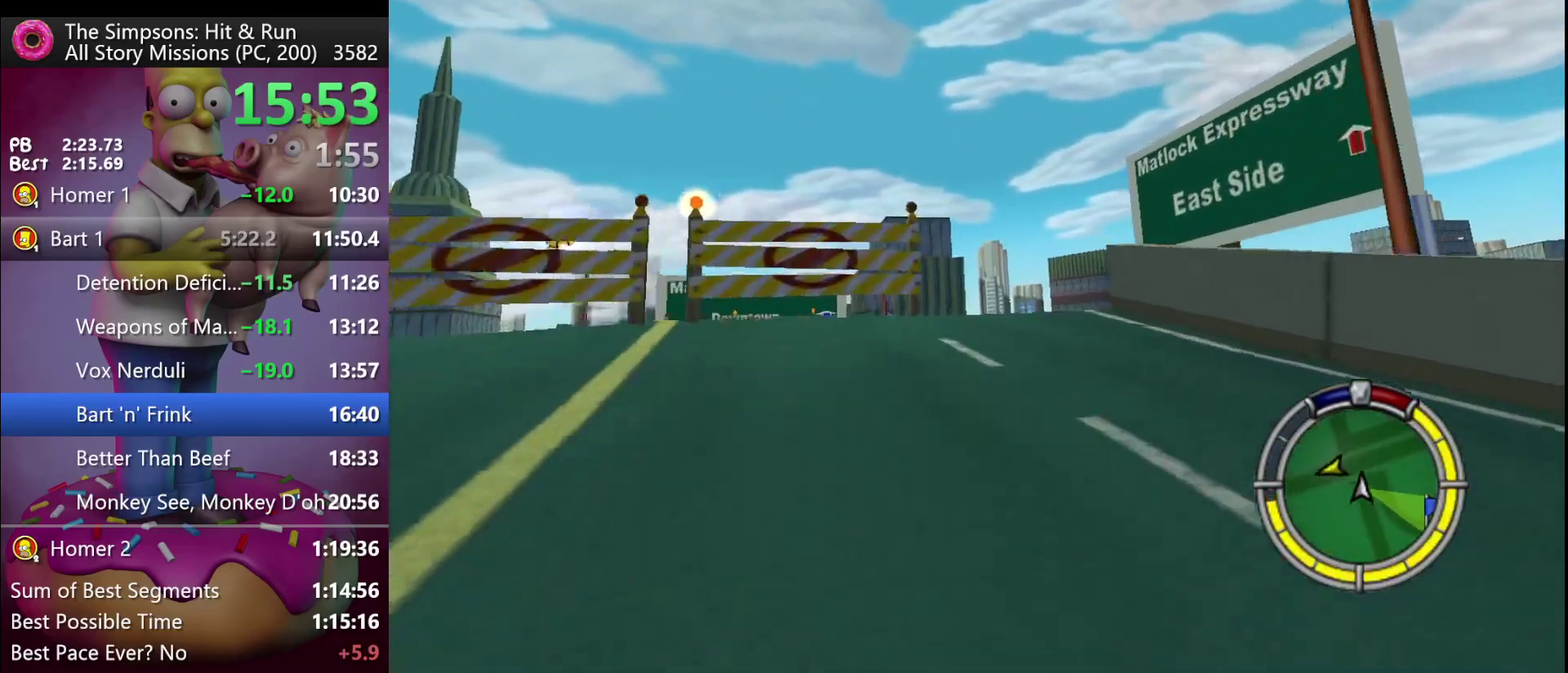
{"buttons": ["R2"], "left_stick": "right", "events": [[117, "left_stick", "right"], [417, "left_stick", "center"], [500, "left_stick", "right"]]}
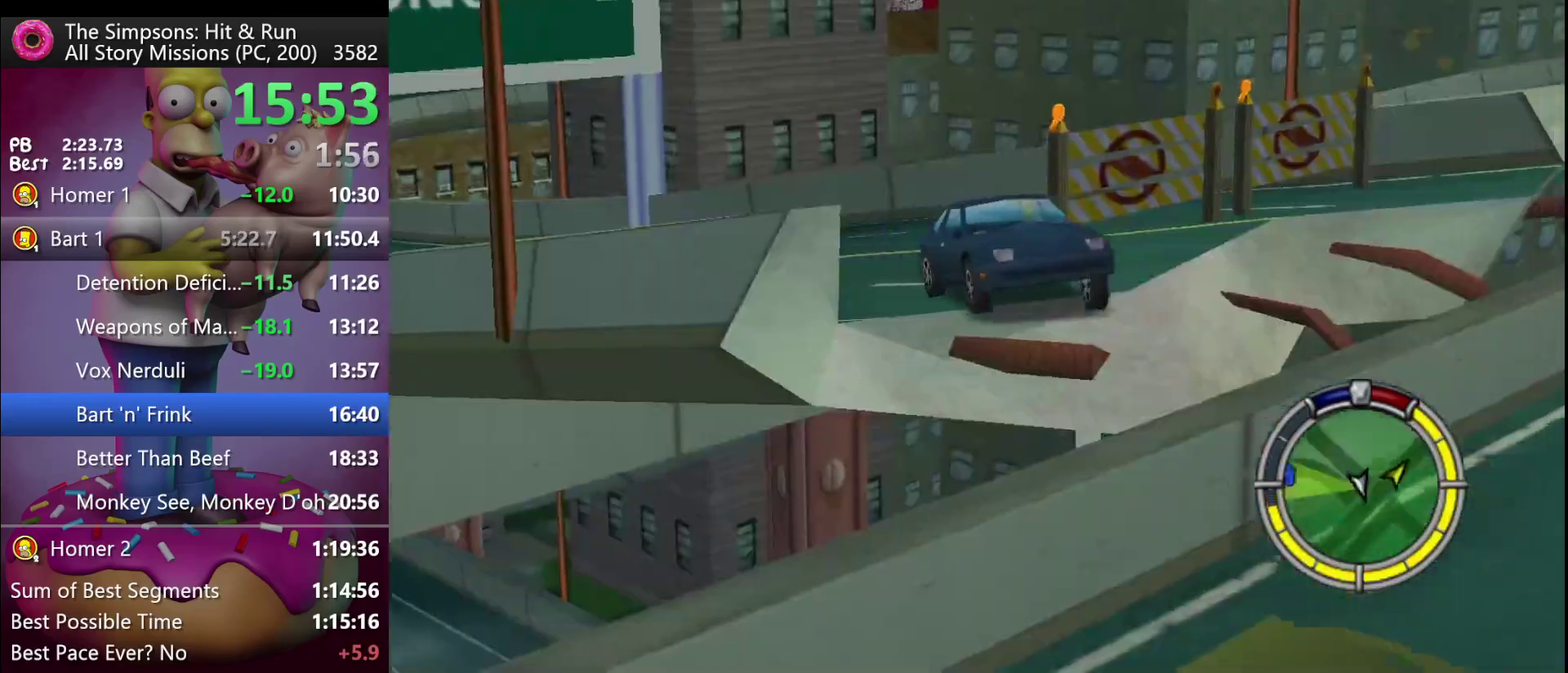
{"buttons": ["R2"], "left_stick": "center", "events": [[283, "left_stick", "center"]]}
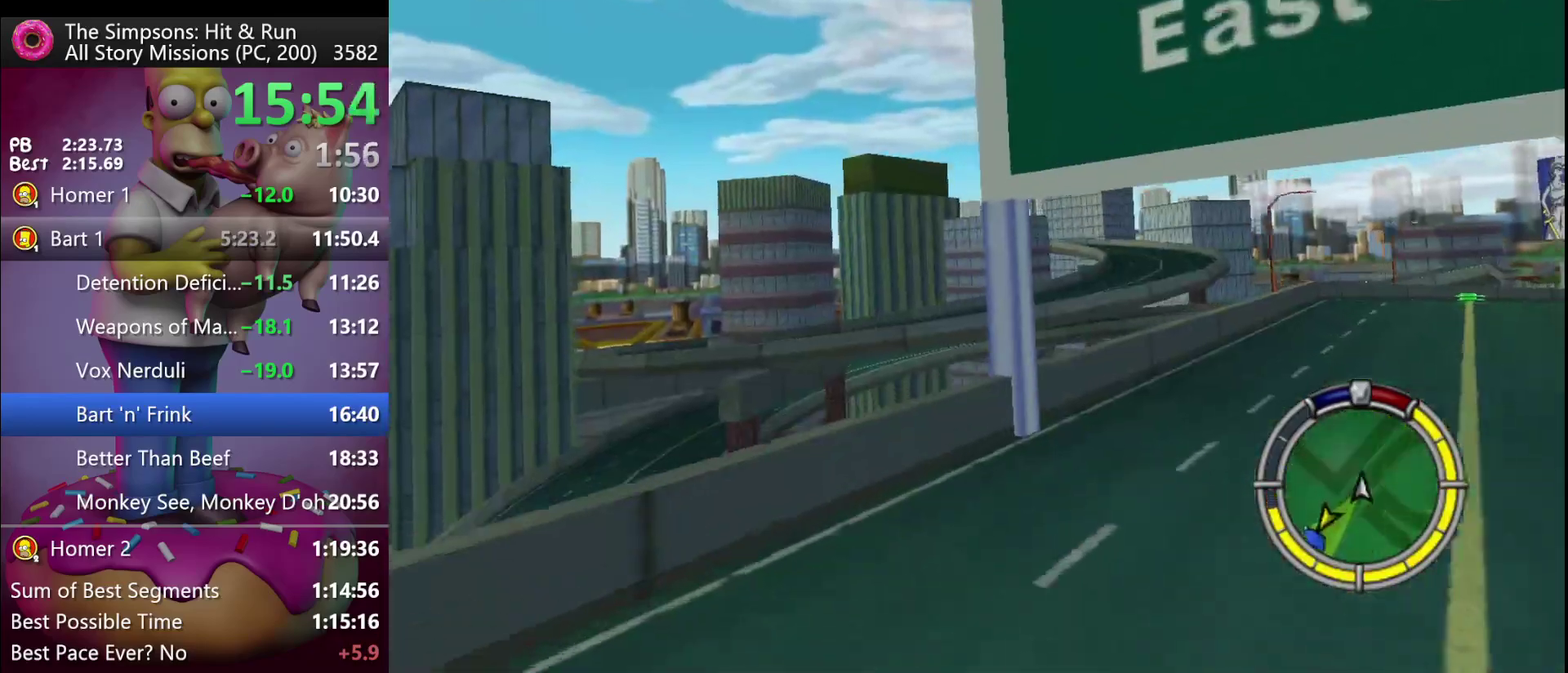
{"buttons": ["R2"], "left_stick": "right", "events": [[33, "left_stick", "right"]]}
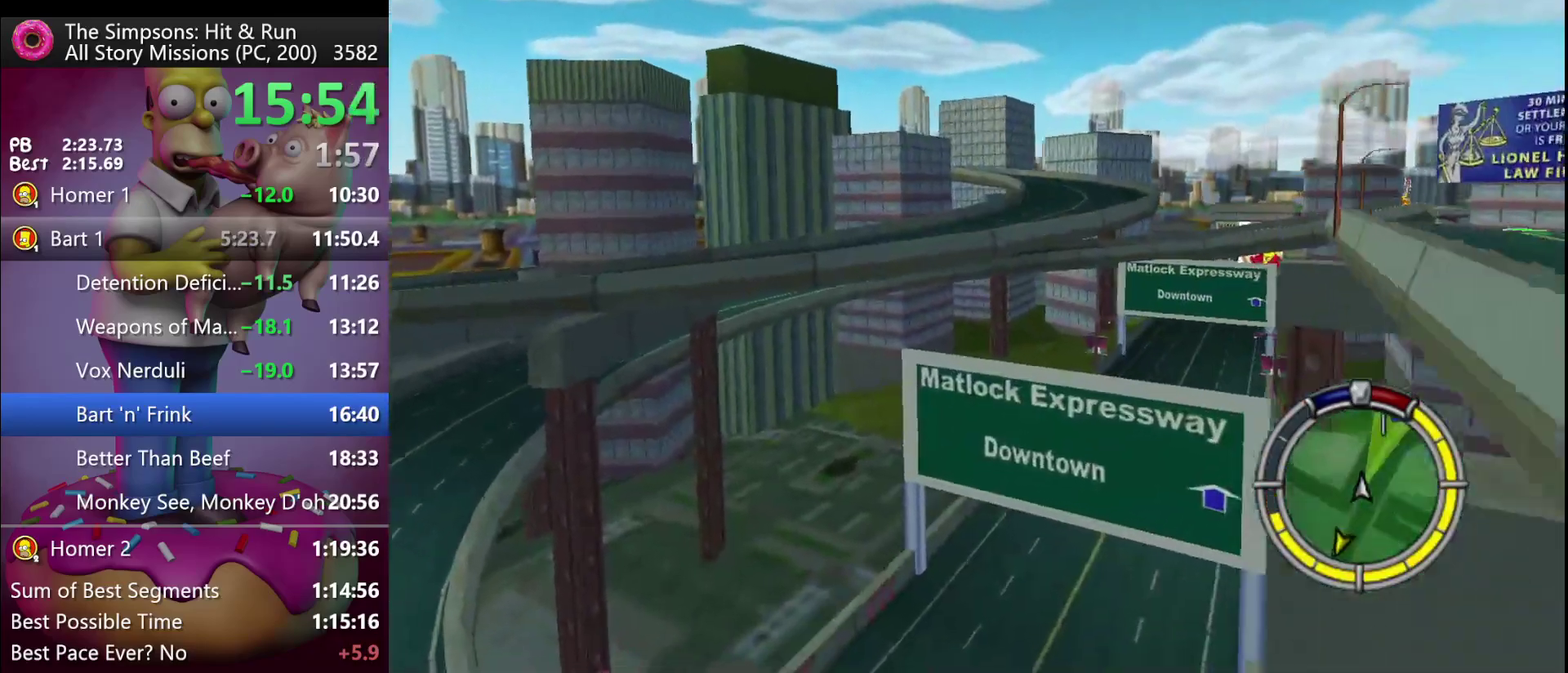
{"buttons": ["R2"], "left_stick": "right", "events": [[267, "A", "down"], [450, "A", "up"]]}
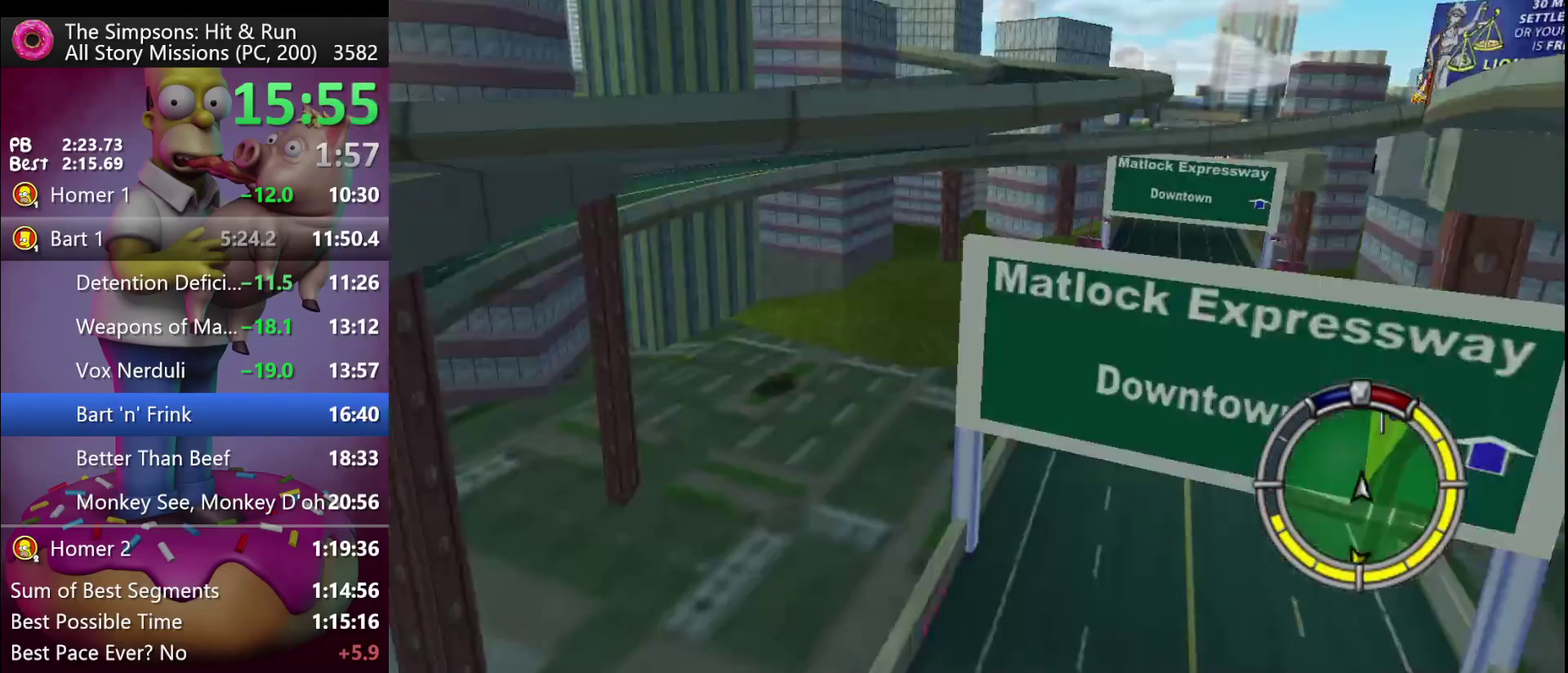
{"buttons": ["R2"], "left_stick": "center", "events": [[133, "left_stick", "center"]]}
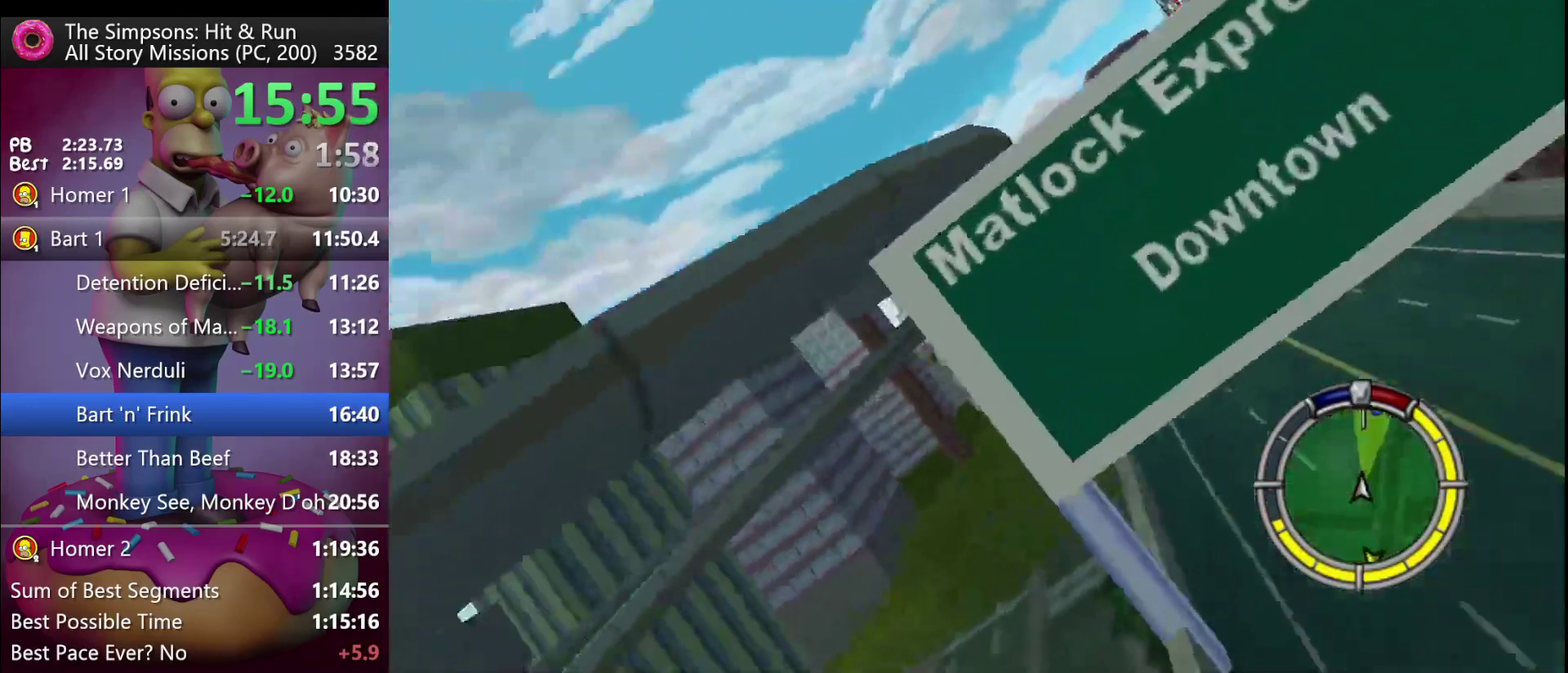
{"buttons": ["R2"], "left_stick": "center", "events": []}
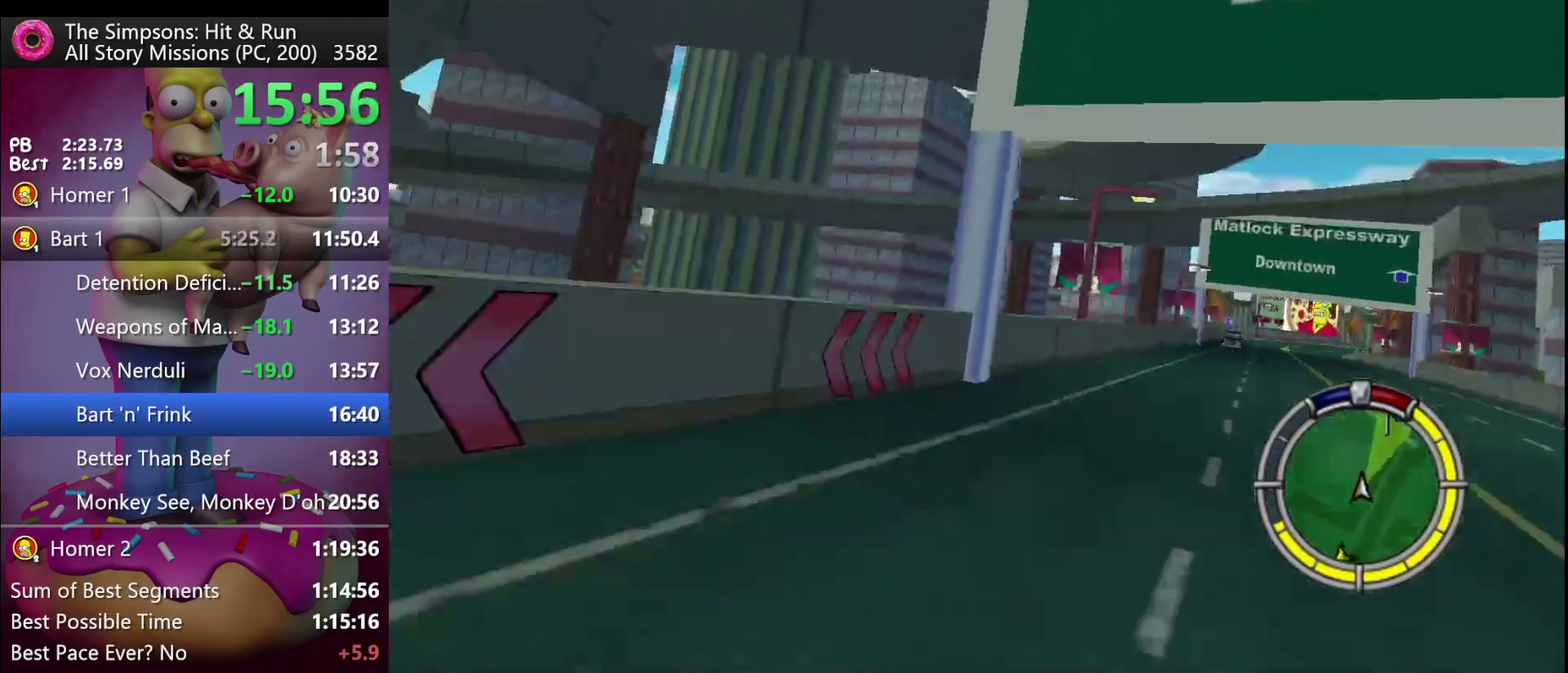
{"buttons": ["R2"], "left_stick": "right", "events": [[83, "left_stick", "right"]]}
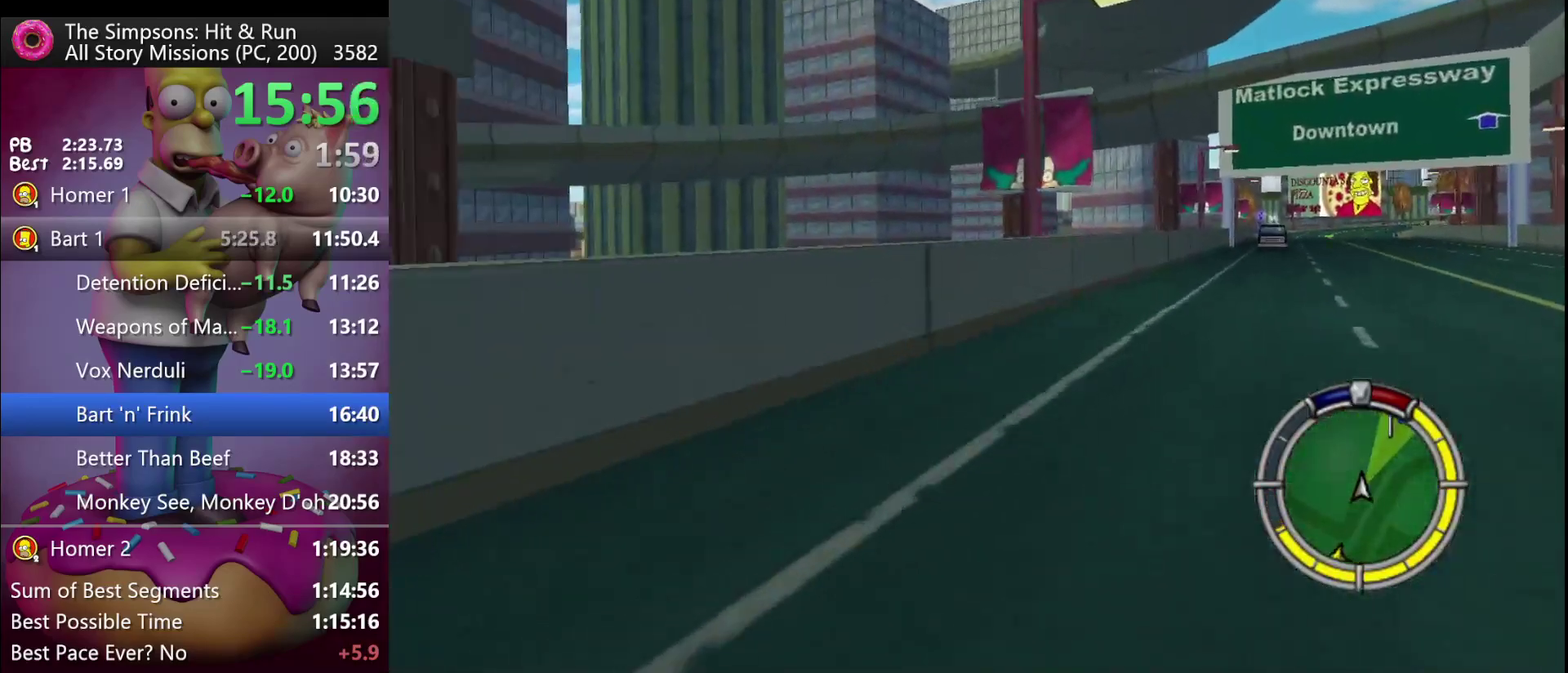
{"buttons": ["R2"], "left_stick": "center", "events": [[150, "A", "down"], [150, "left_stick", "center"], [300, "left_stick", "right"], [383, "A", "up"], [417, "left_stick", "center"]]}
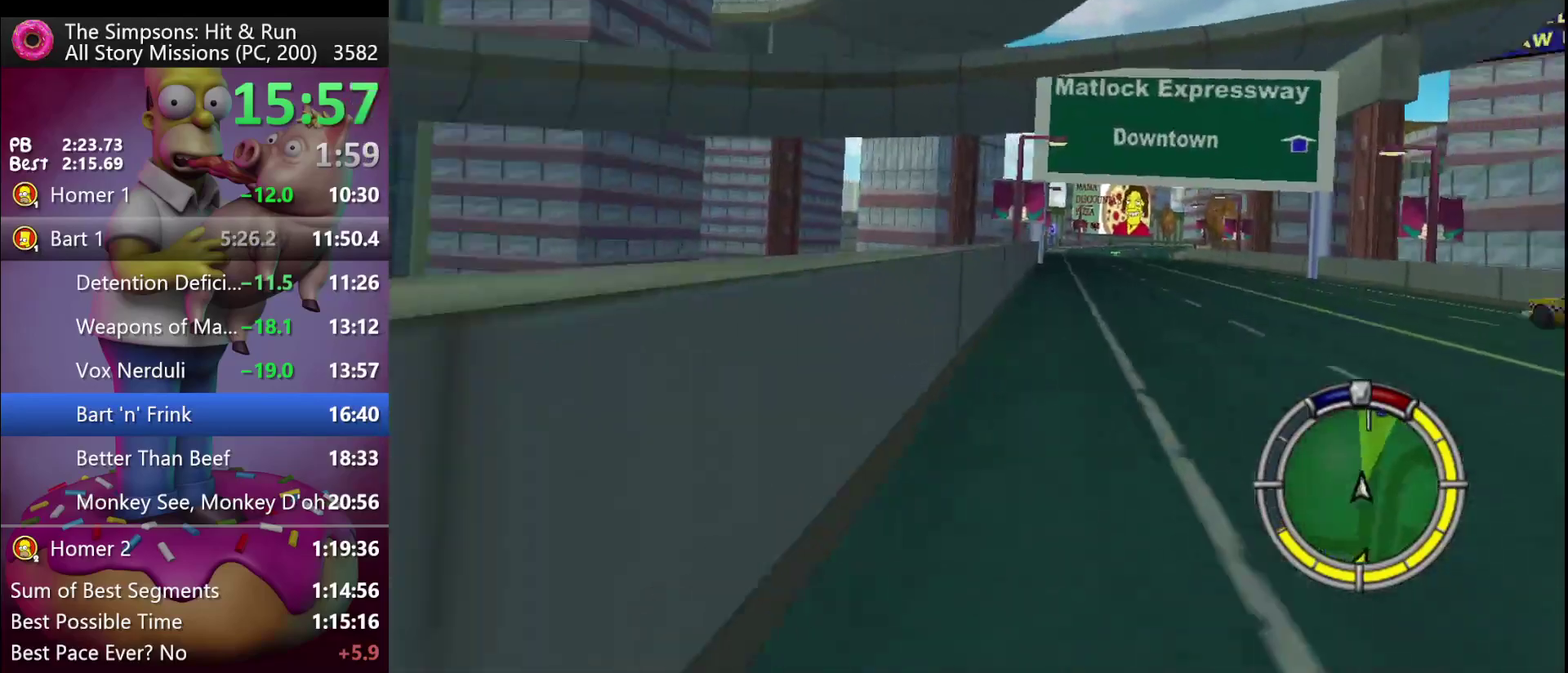
{"buttons": ["R2"], "left_stick": "center", "events": [[167, "left_stick", "right"], [317, "left_stick", "center"]]}
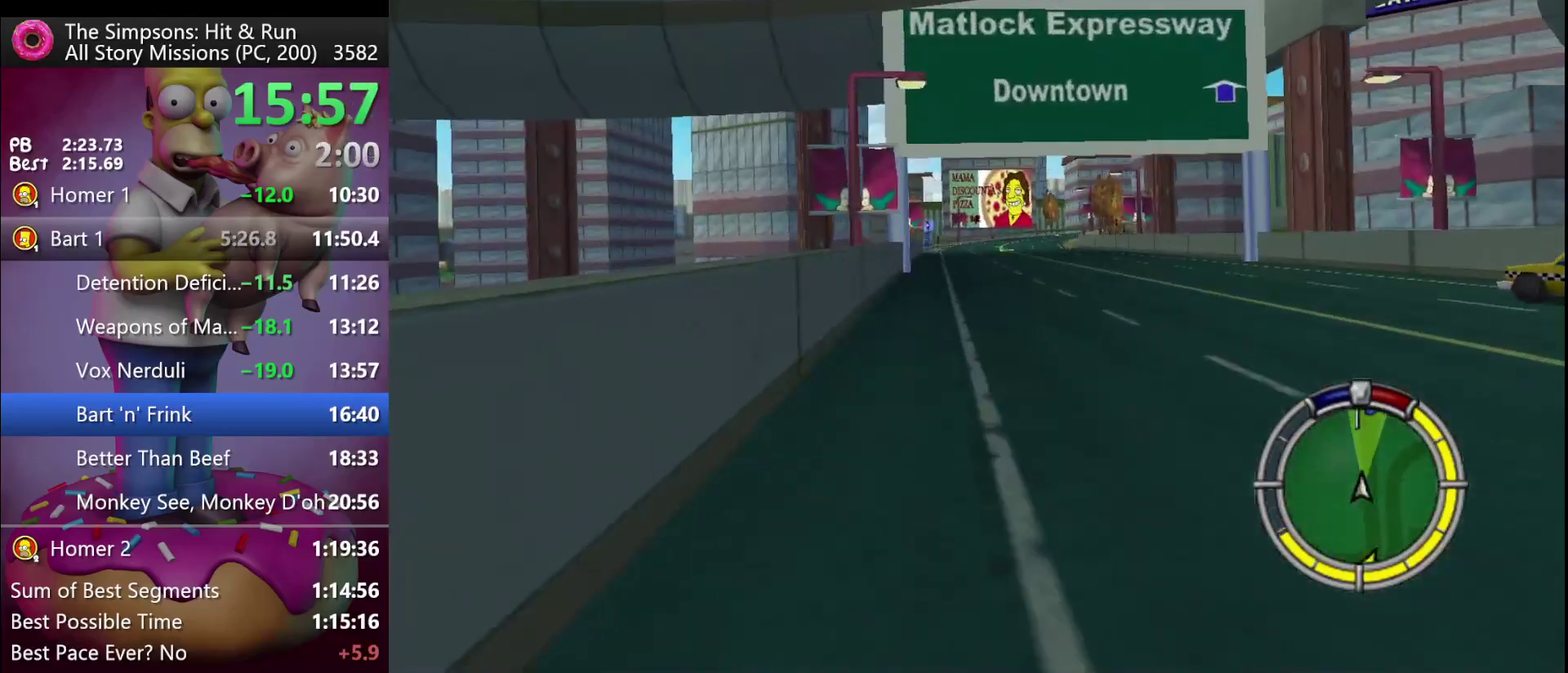
{"buttons": ["R2"], "left_stick": "center", "events": [[233, "left_stick", "right"], [300, "left_stick", "center"]]}
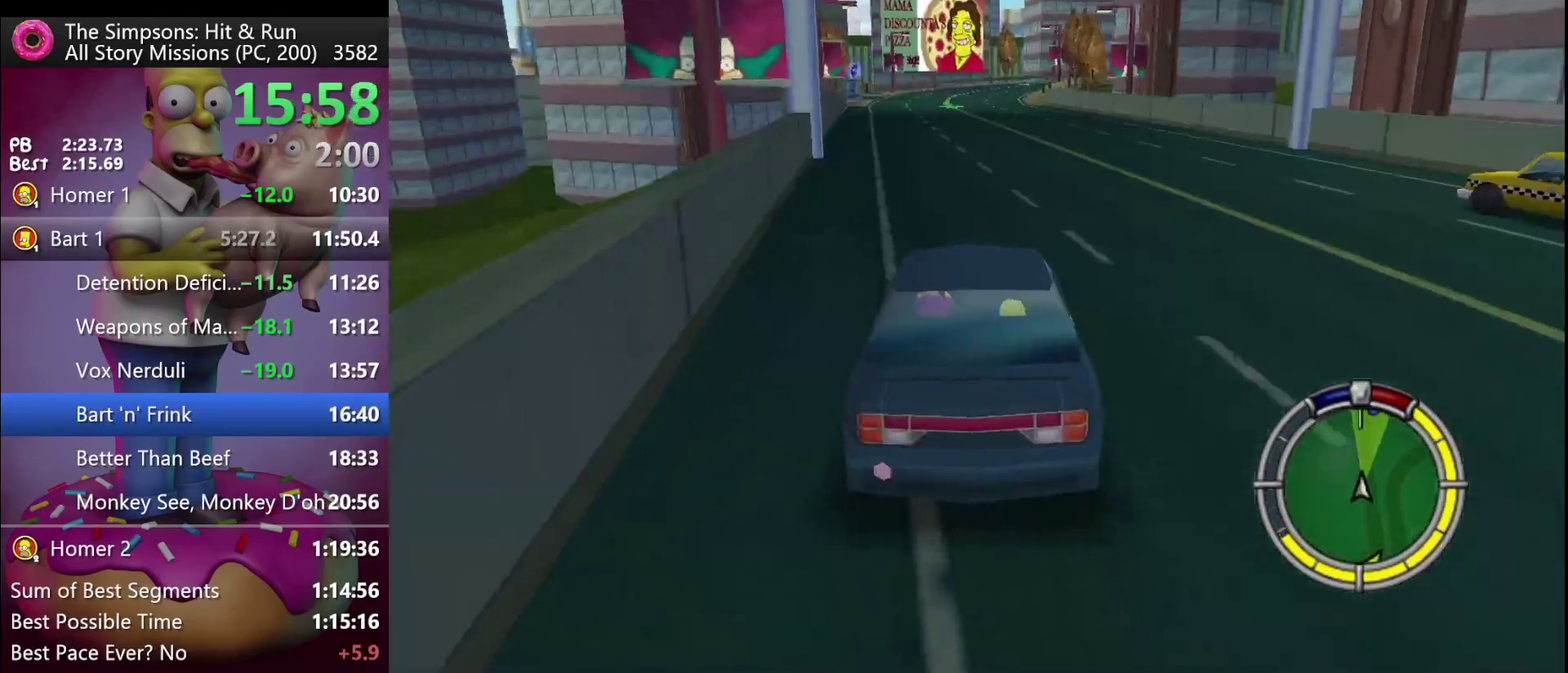
{"buttons": ["R2"], "left_stick": "center", "events": [[133, "R1", "down"], [217, "R1", "up"], [350, "R1", "down"], [467, "R1", "up"]]}